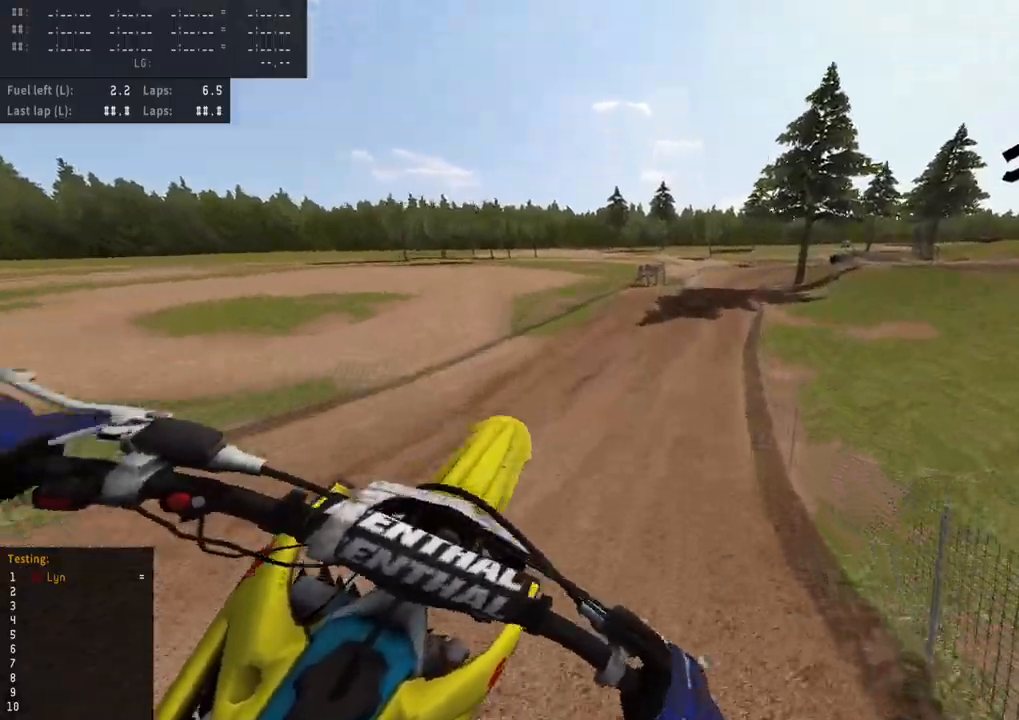
Gameplay with a controller (PlayStation layout); each line is a JSON object with the inputs held at the frame after it (dt_ms = milliseconds from this image to that frame). "events" lists button and stick changes between this image and that frame as [ms after this image, input, new state], when the widget could be followed in between.
{"dt_ms": 500, "buttons": ["R2"], "left_stick": "left", "right_stick": "up-left", "events": [[33, "left_stick", "left"], [100, "right_stick", "up-left"]]}
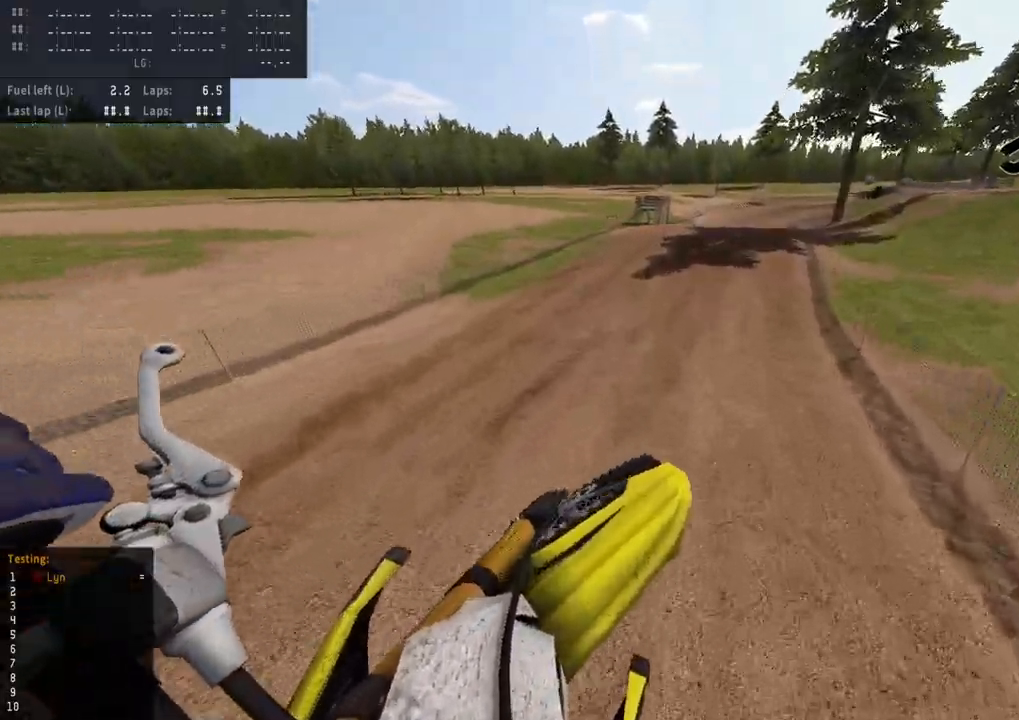
{"dt_ms": 1000, "buttons": ["R3"], "left_stick": "up", "right_stick": "down-left", "events": [[100, "left_stick", "center"], [183, "R3", "down"], [333, "right_stick", "down-left"], [417, "left_stick", "up"], [583, "R2", "up"], [700, "R2", "down"], [800, "R2", "up"], [867, "R2", "down"], [983, "R2", "up"]]}
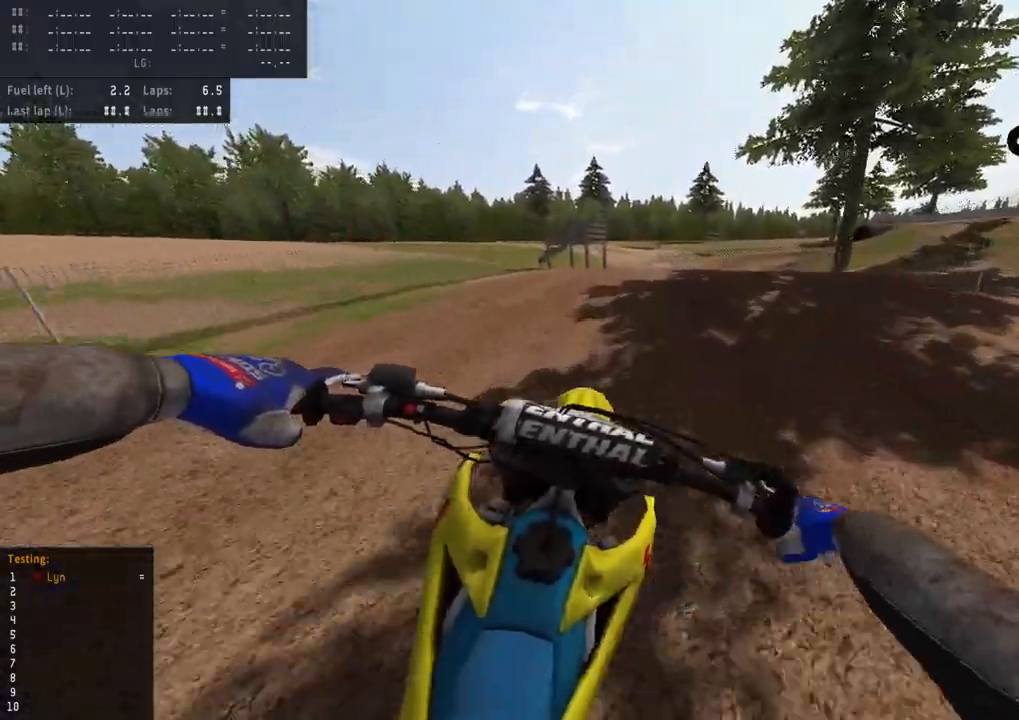
{"dt_ms": 500, "buttons": ["R2"], "left_stick": "up", "right_stick": "left", "events": [[83, "R2", "down"], [417, "R3", "up"], [467, "right_stick", "left"]]}
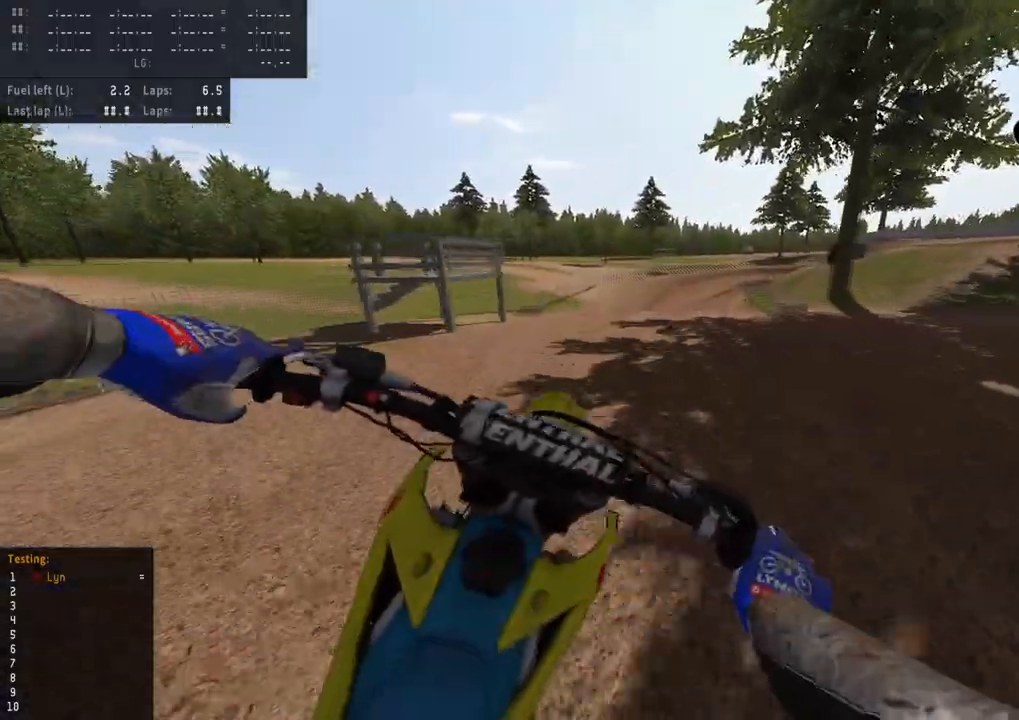
{"dt_ms": 500, "buttons": [], "left_stick": "up", "right_stick": "up-left", "events": [[67, "TRIANGLE", "down"], [67, "right_stick", "up-left"], [217, "TRIANGLE", "up"], [267, "R2", "up"]]}
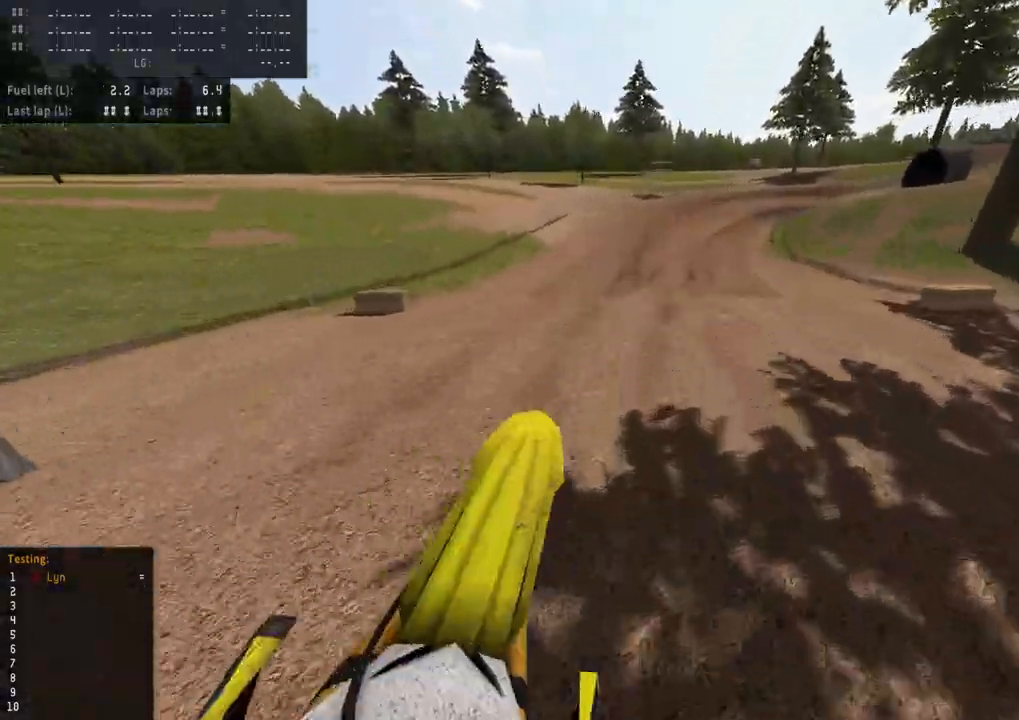
{"dt_ms": 500, "buttons": ["R2"], "left_stick": "center", "right_stick": "down-left", "events": [[50, "left_stick", "center"], [67, "R2", "down"], [67, "right_stick", "left"], [83, "R3", "down"], [300, "right_stick", "down-left"], [400, "R3", "up"]]}
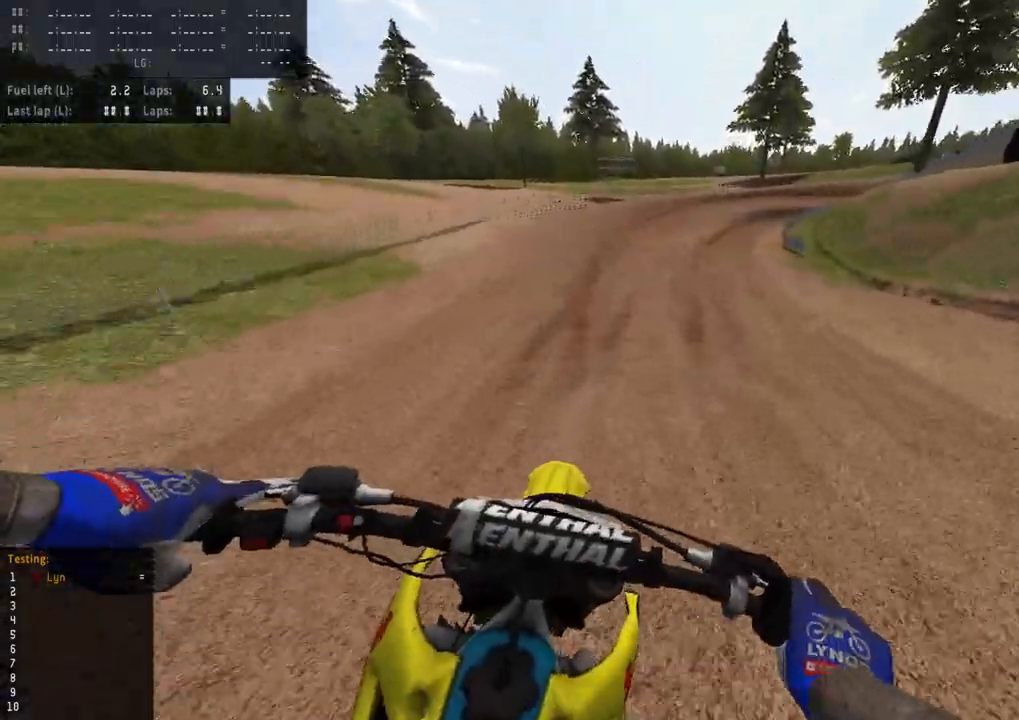
{"dt_ms": 500, "buttons": ["R2", "R3"], "left_stick": "center", "right_stick": "down-left", "events": [[50, "R2", "up"], [67, "left_stick", "left"], [100, "right_stick", "left"], [117, "left_stick", "down-left"], [283, "R2", "down"], [333, "left_stick", "center"], [383, "R3", "down"], [433, "right_stick", "down-left"]]}
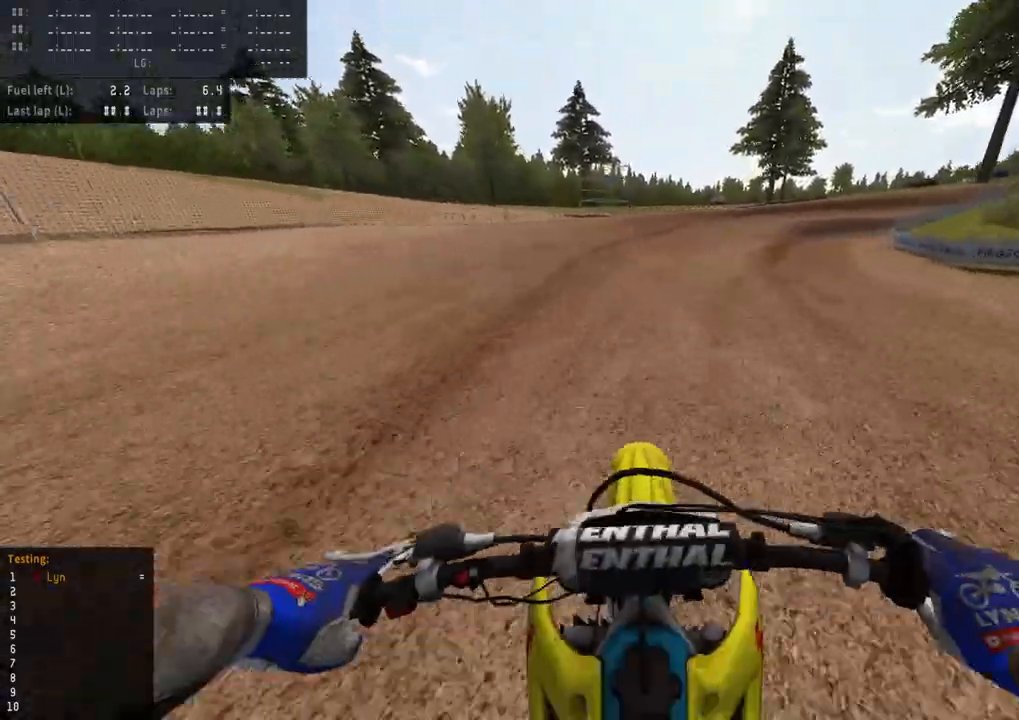
{"dt_ms": 500, "buttons": ["R3"], "left_stick": "up-right", "right_stick": "down-left", "events": [[150, "R2", "up"], [367, "left_stick", "up"], [467, "left_stick", "up-right"]]}
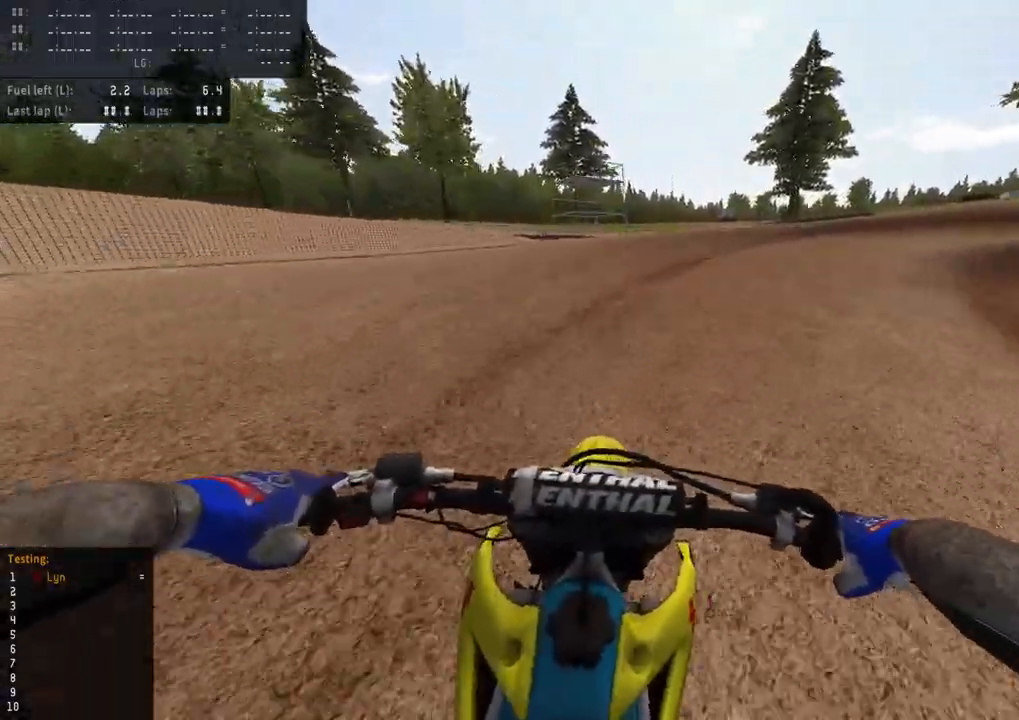
{"dt_ms": 500, "buttons": ["R3"], "left_stick": "up-right", "right_stick": "down-left", "events": []}
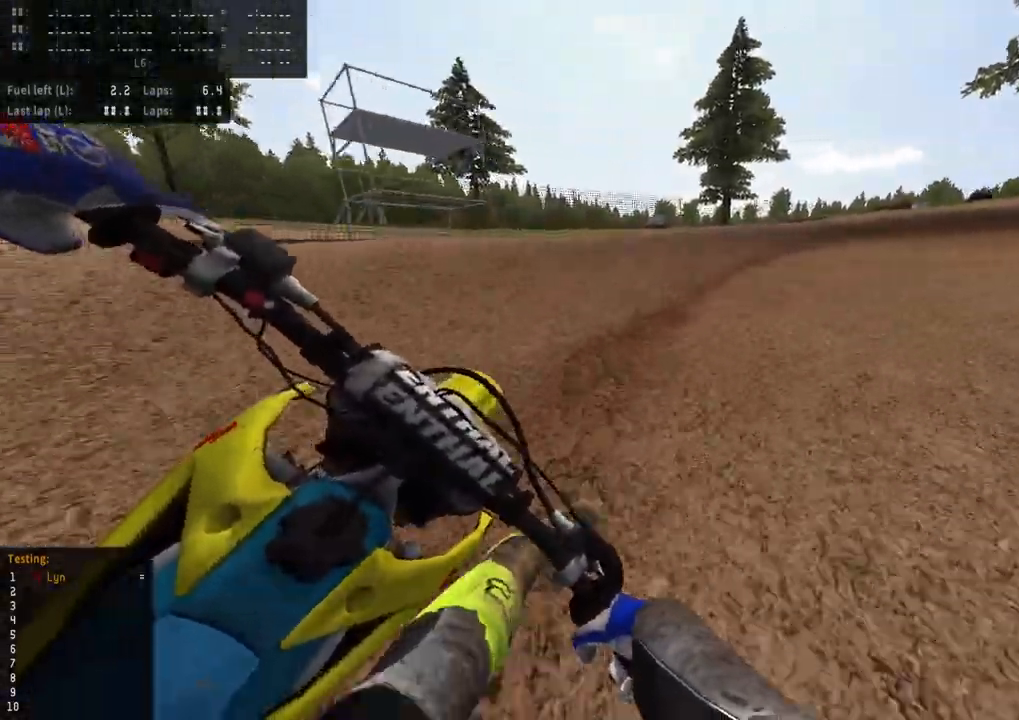
{"dt_ms": 500, "buttons": ["R3"], "left_stick": "up-right", "right_stick": "down-left", "events": []}
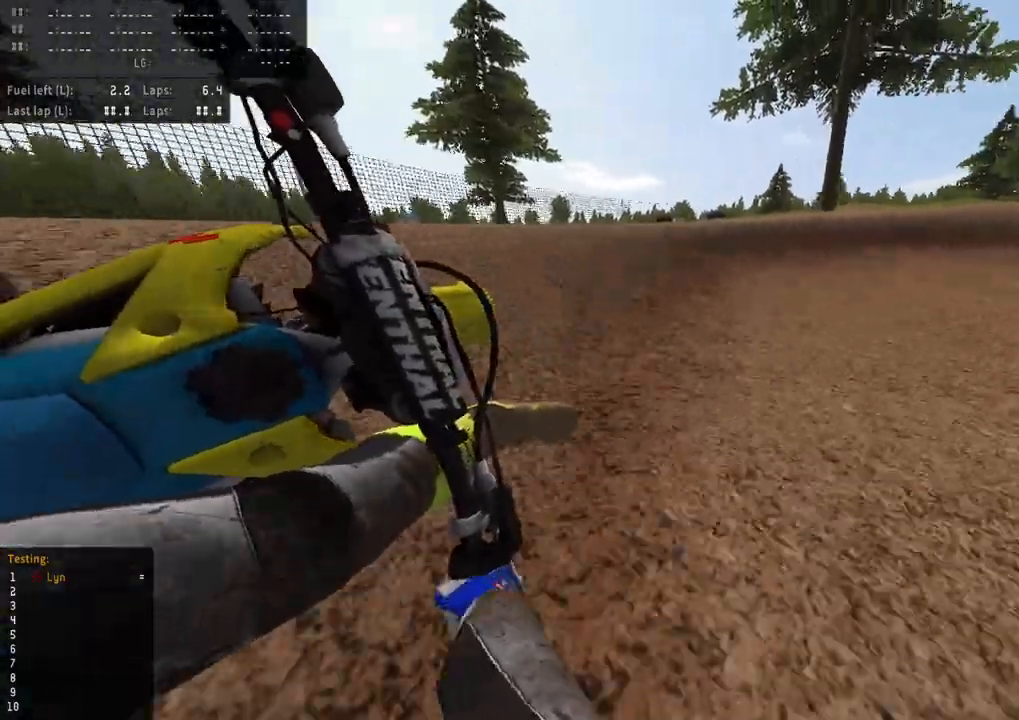
{"dt_ms": 500, "buttons": ["R2", "R3"], "left_stick": "up-right", "right_stick": "down-left", "events": [[17, "R2", "down"]]}
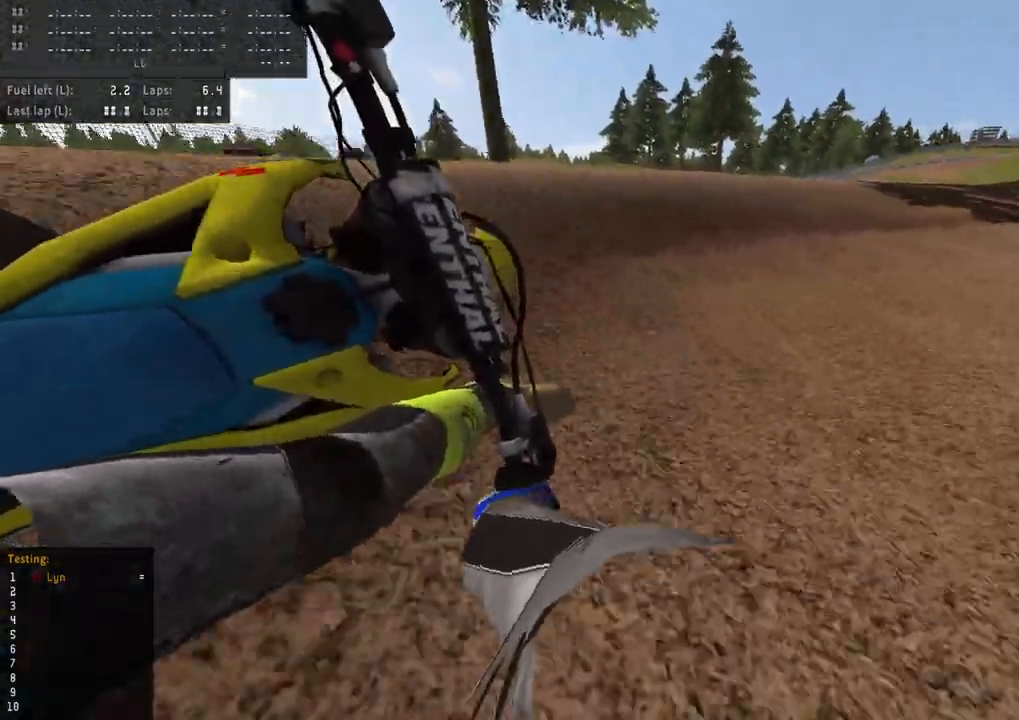
{"dt_ms": 1000, "buttons": ["SQUARE"], "left_stick": "center", "right_stick": "down-left", "events": [[383, "left_stick", "up"], [617, "left_stick", "center"], [717, "left_stick", "right"], [817, "left_stick", "center"], [933, "R3", "up"], [933, "SQUARE", "down"], [967, "R2", "up"]]}
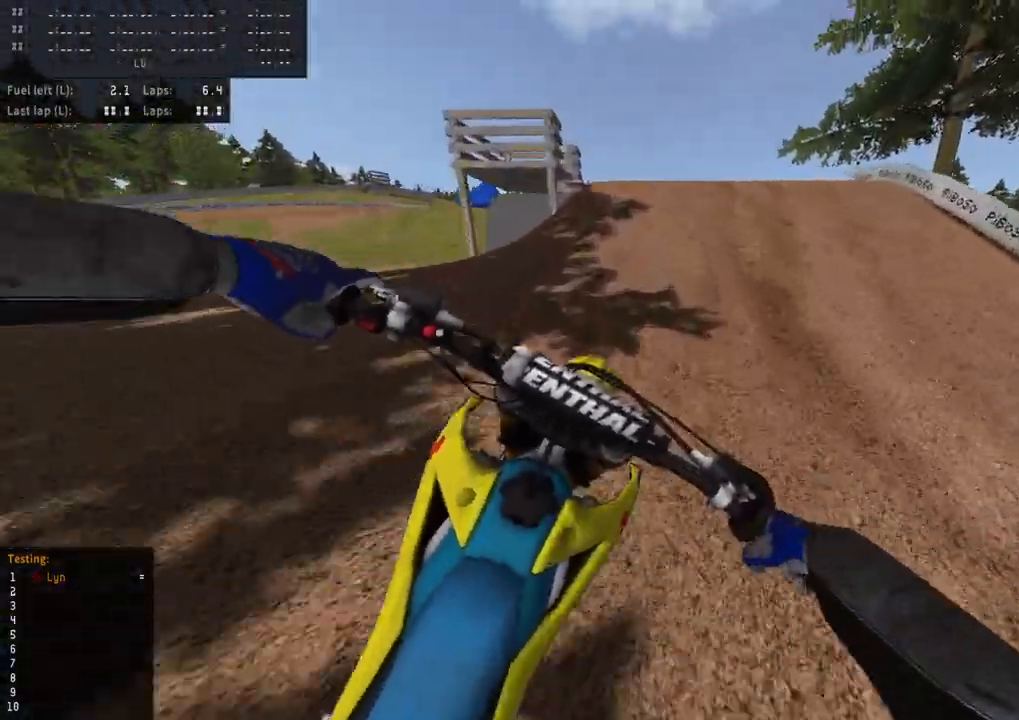
{"dt_ms": 500, "buttons": ["R3"], "left_stick": "down-left", "right_stick": "down-left", "events": [[17, "SQUARE", "up"], [50, "L2", "down"], [83, "left_stick", "down-left"], [100, "SQUARE", "down"], [183, "L2", "up"], [200, "R3", "down"], [217, "SQUARE", "up"], [267, "L2", "down"], [350, "L2", "up"]]}